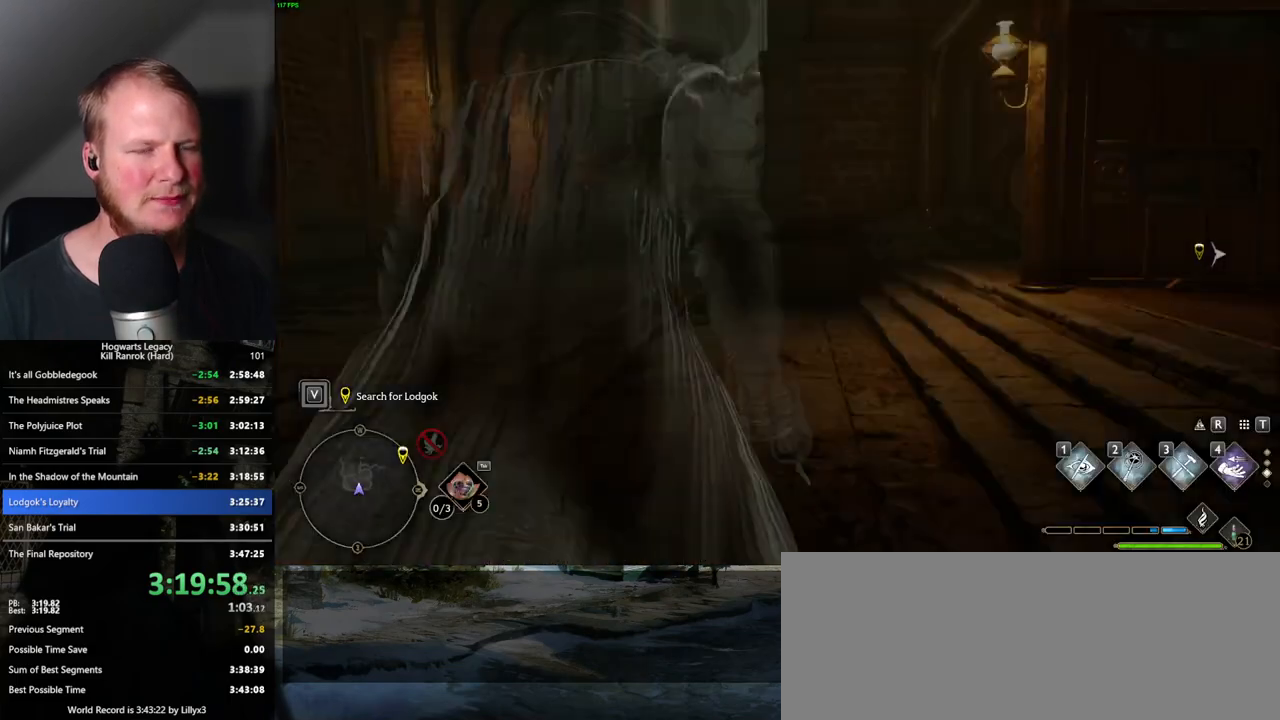
Gameplay with keyboard and mouse; each line is a JSON object with the keys and mouse buttons held at the frame after it. "events" lists presses ("down") and releases ("up") of ".", "/", "0", "1", "2", "3", "4", "5", "6", "7", "8", "9", "a", "alt_l", "alt_r", "b", "backslash", "backspace", "c", "caps_lock", "comma", "ctrl_l", "ctrl_r", "d", "e", "equals", "escape", "f", "f1", "f10", "f11", "f12", "f2", "f3", "f4", "f5", "f6", "f7", "f8", "f9", "g", "h", "i", "j", "k", "l", "lbracket", "m", "minus", "n", "o", "p", "q", "quote", "r", "rbracket", "return", "s", "semicolon", "shift_l", "shift_r", "space", "super_l", "super_r", "t", "tab", "tilde", "u", "v", "w", "x", "y", "z", "mouse_left", "mouse_wheel", "mouse_right", "mouse_mb4" and "mouse_mb5" between this image and that frame as [ms after this image, input, new state], when the widget could be followed in between. "mouse_left", "mouse_wheel", "mouse_right", "mouse_mb4", "mouse_mb5" = the "left", "wheel", "right", "mb4", "mb5" buttons of the "mouse" list. No other keys are recorded. "wheel" means that the mouse wheel is clicked or scrolled. Mouse movement is not recorded.
{"keys": ["space", "w"], "mouse": [], "events": [[200, "w", "down"], [317, "space", "down"]]}
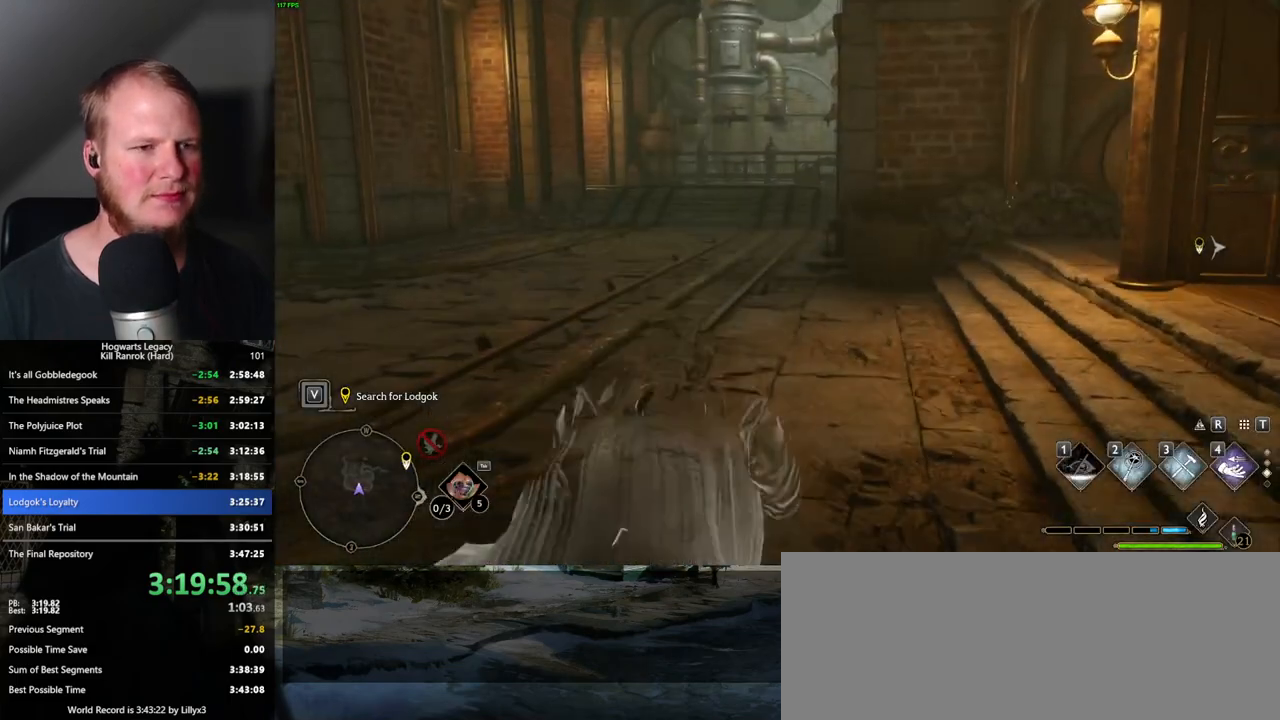
{"keys": ["w"], "mouse": [], "events": [[367, "space", "up"]]}
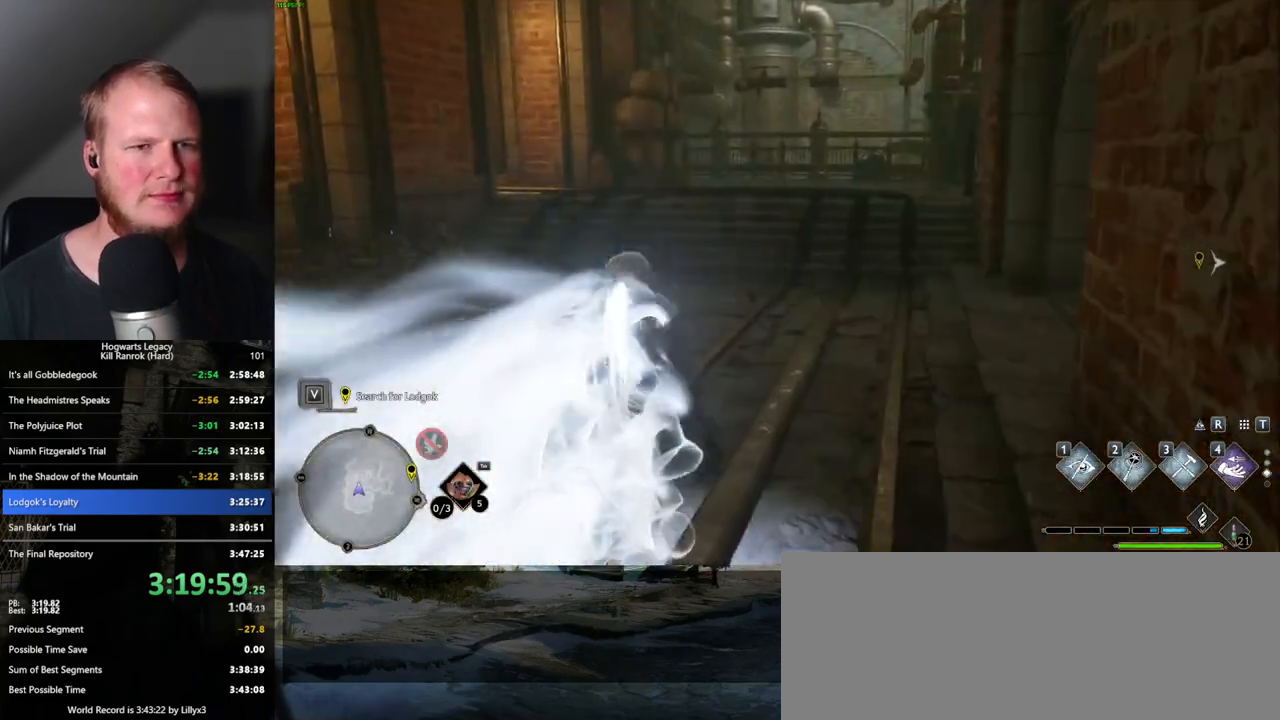
{"keys": ["space", "w"], "mouse": [], "events": [[267, "space", "down"]]}
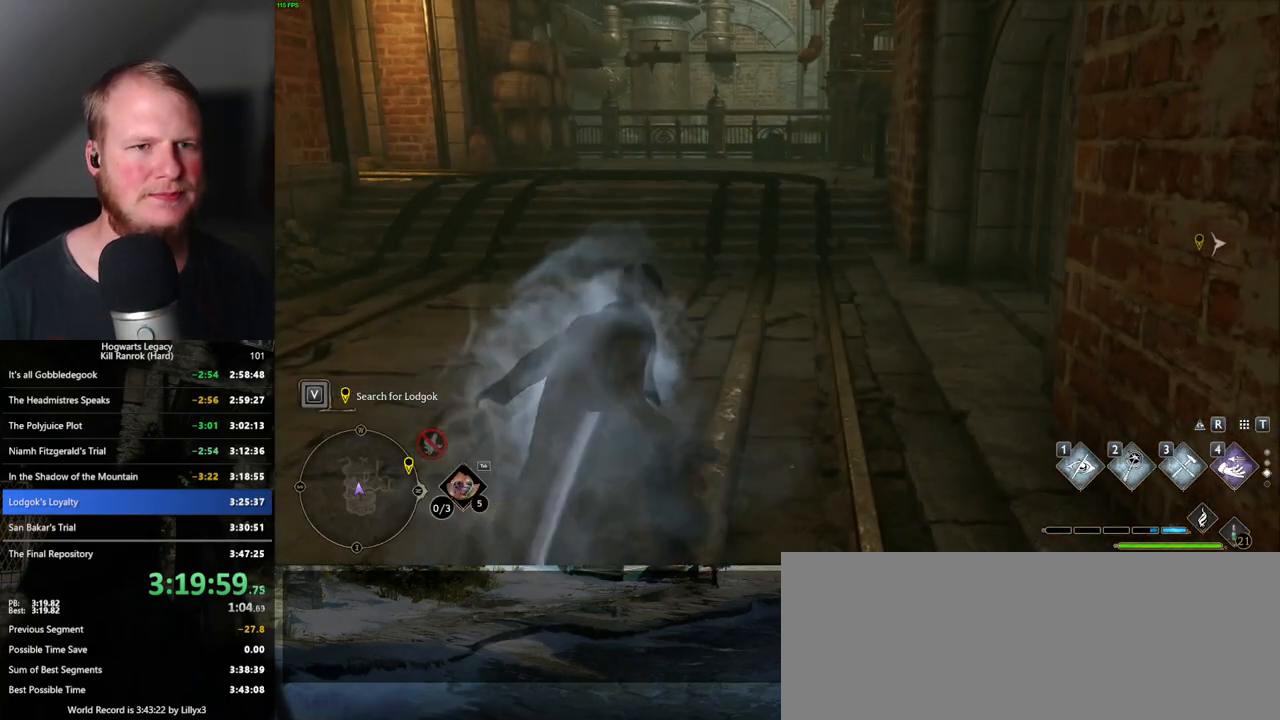
{"keys": ["w"], "mouse": [], "events": [[417, "space", "up"]]}
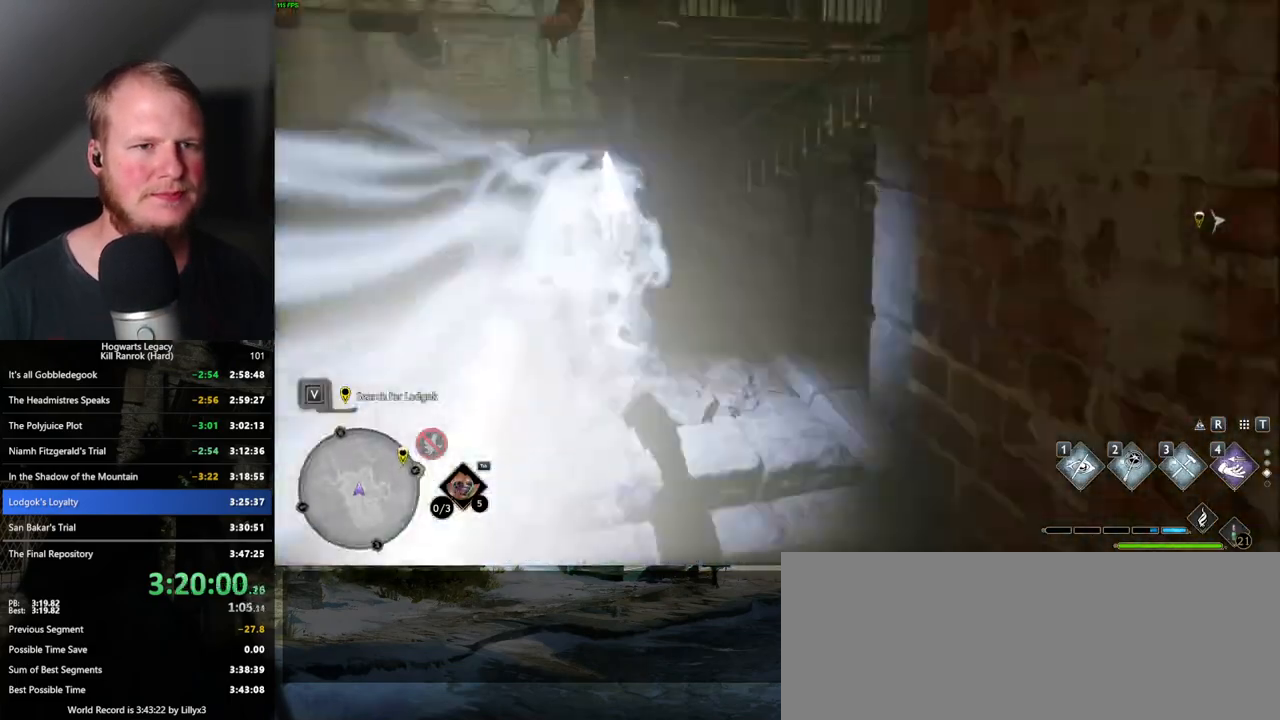
{"keys": ["space", "w"], "mouse": [], "events": [[500, "space", "down"]]}
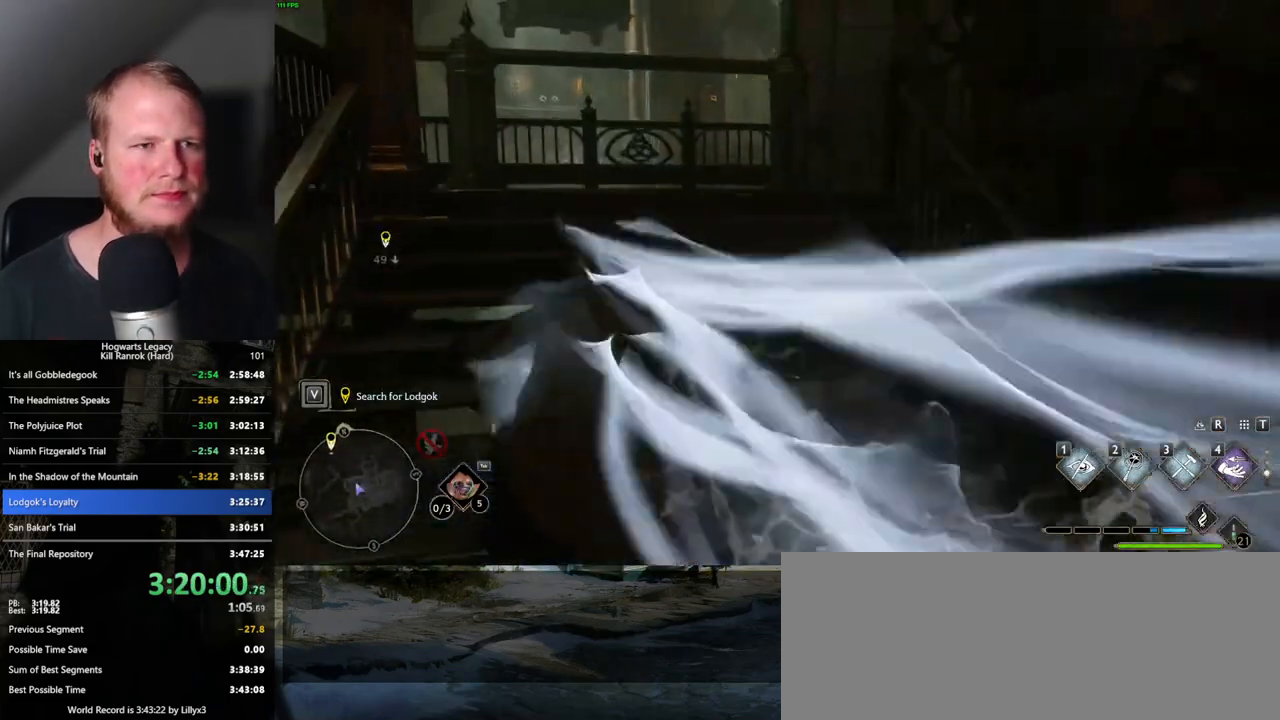
{"keys": ["space", "w"], "mouse": [], "events": []}
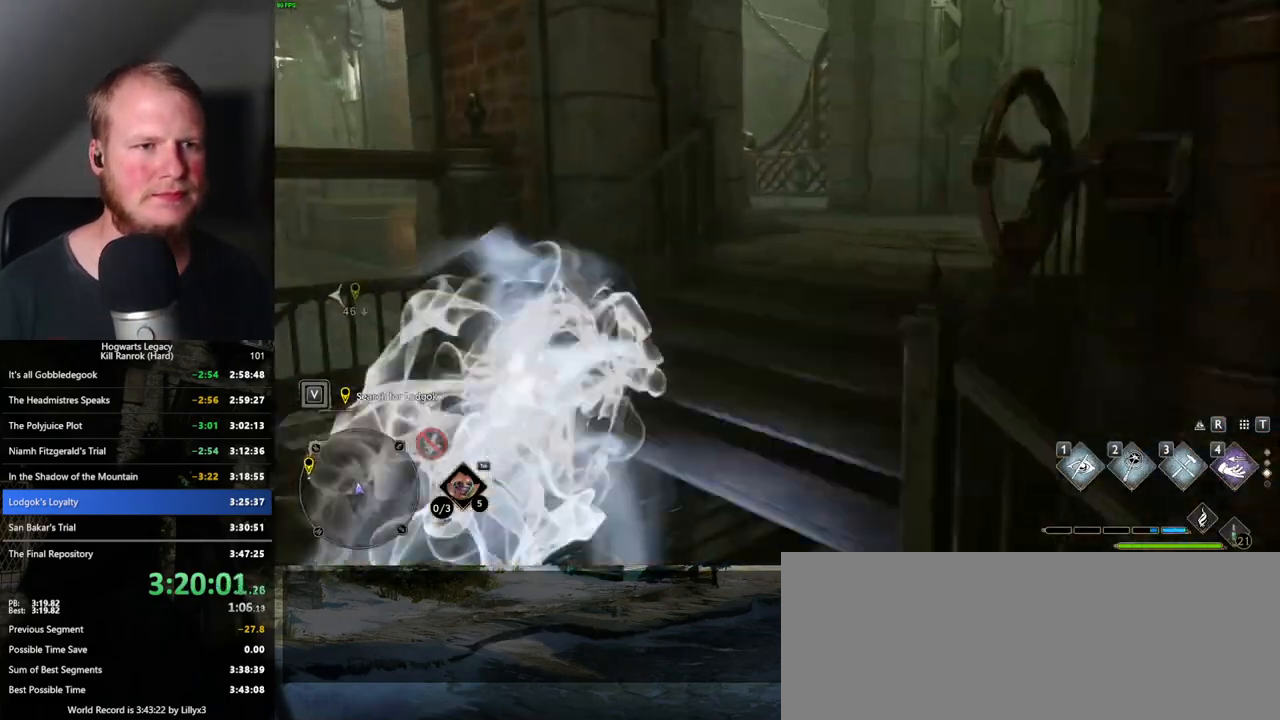
{"keys": ["w"], "mouse": [], "events": [[84, "space", "up"]]}
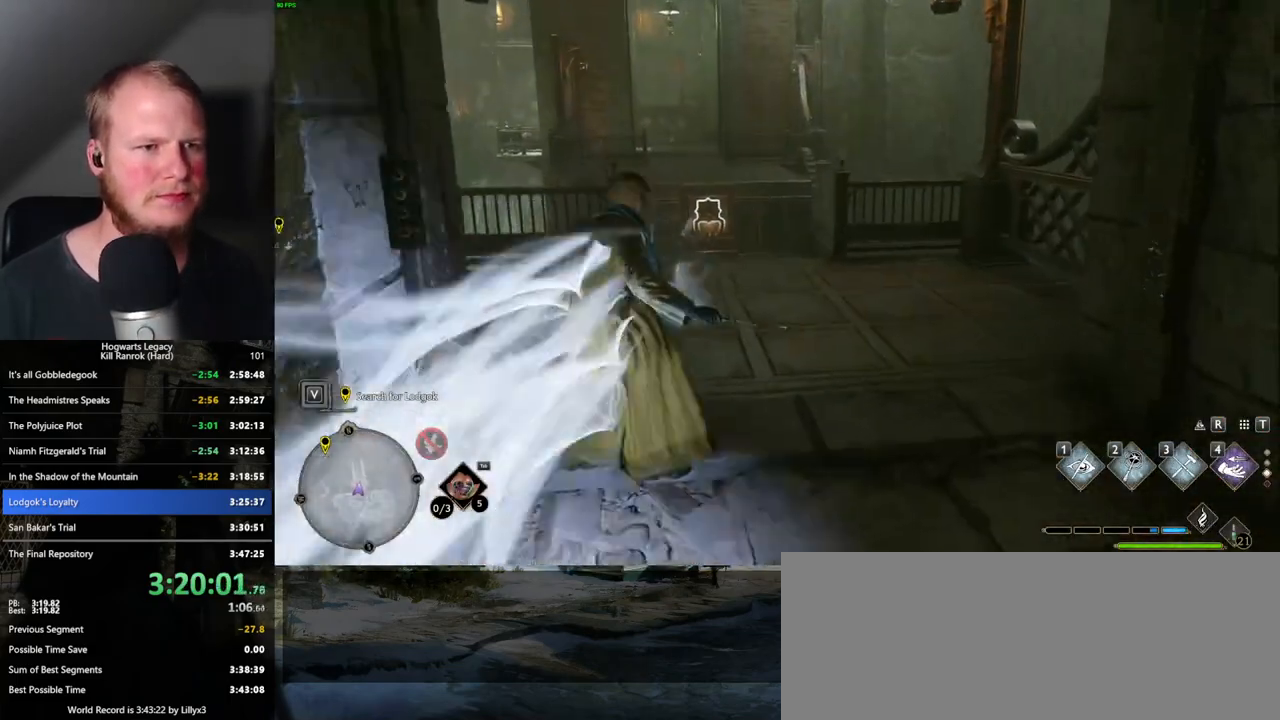
{"keys": ["w"], "mouse": [], "events": [[17, "4", "down"], [117, "4", "up"]]}
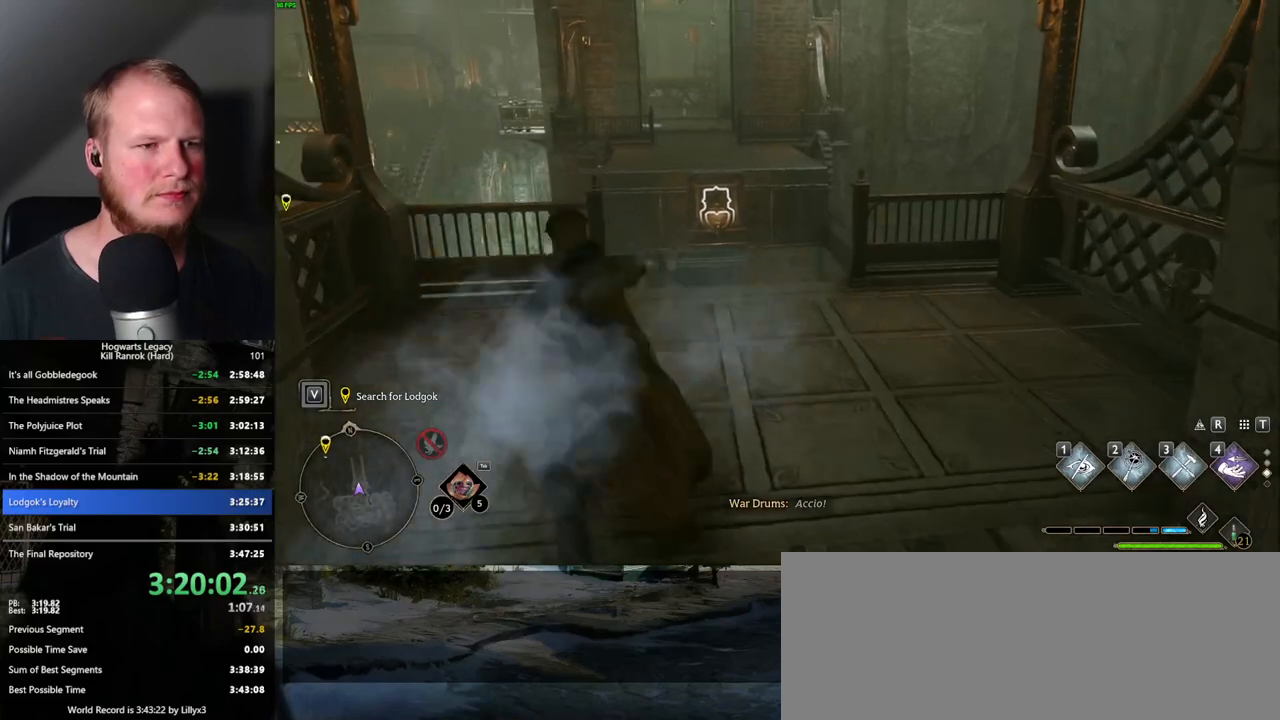
{"keys": ["w"], "mouse": [], "events": []}
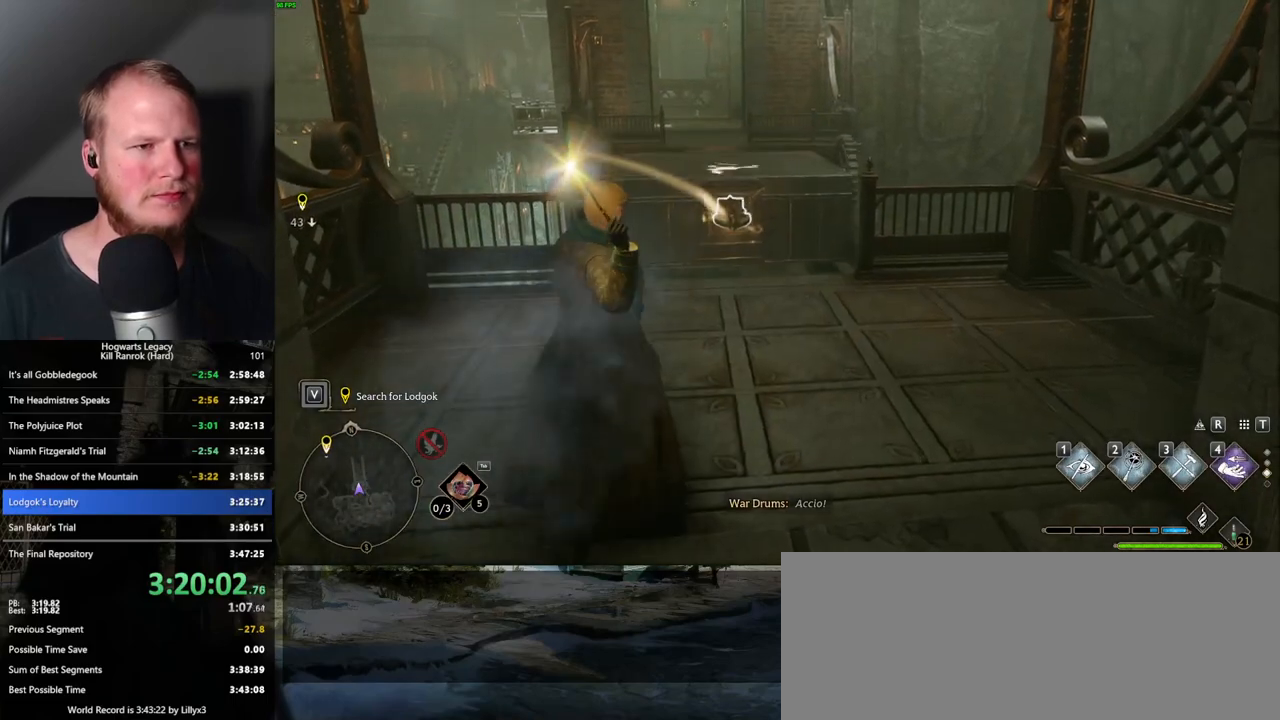
{"keys": ["w"], "mouse": [], "events": []}
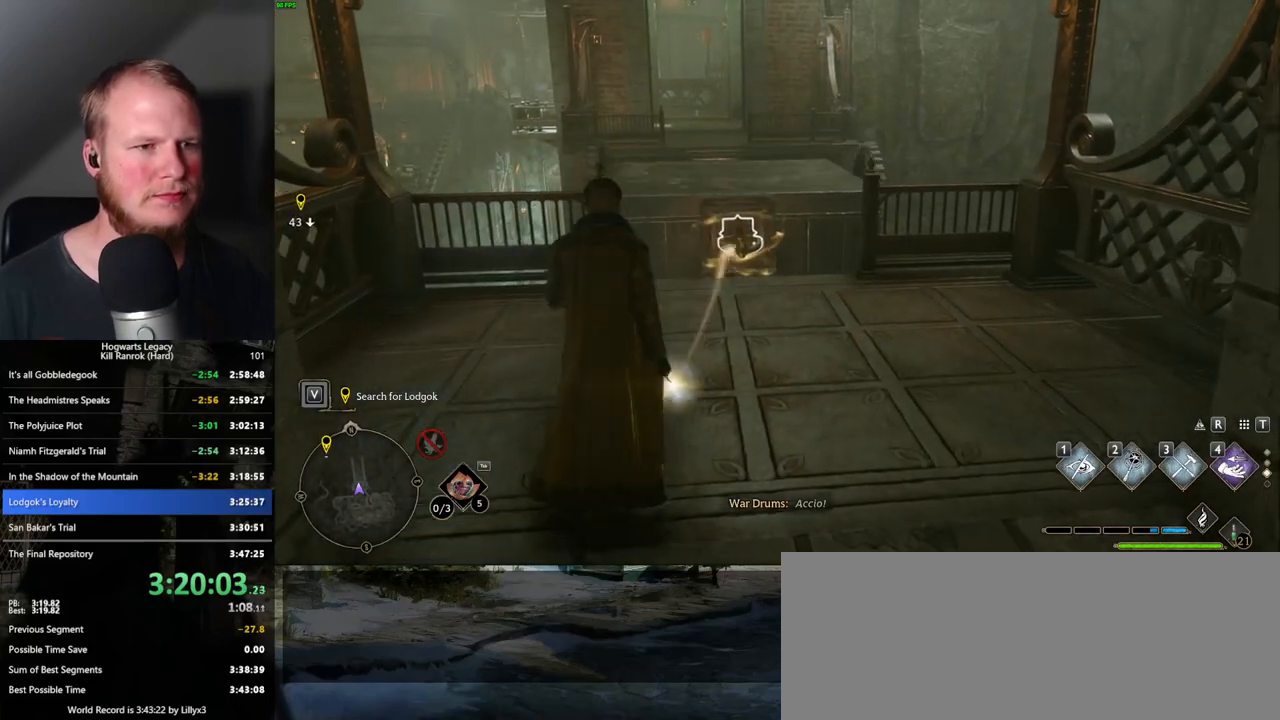
{"keys": ["w"], "mouse": [], "events": [[34, "4", "down"], [134, "4", "up"], [134, "shift_l", "down"], [234, "shift_l", "up"]]}
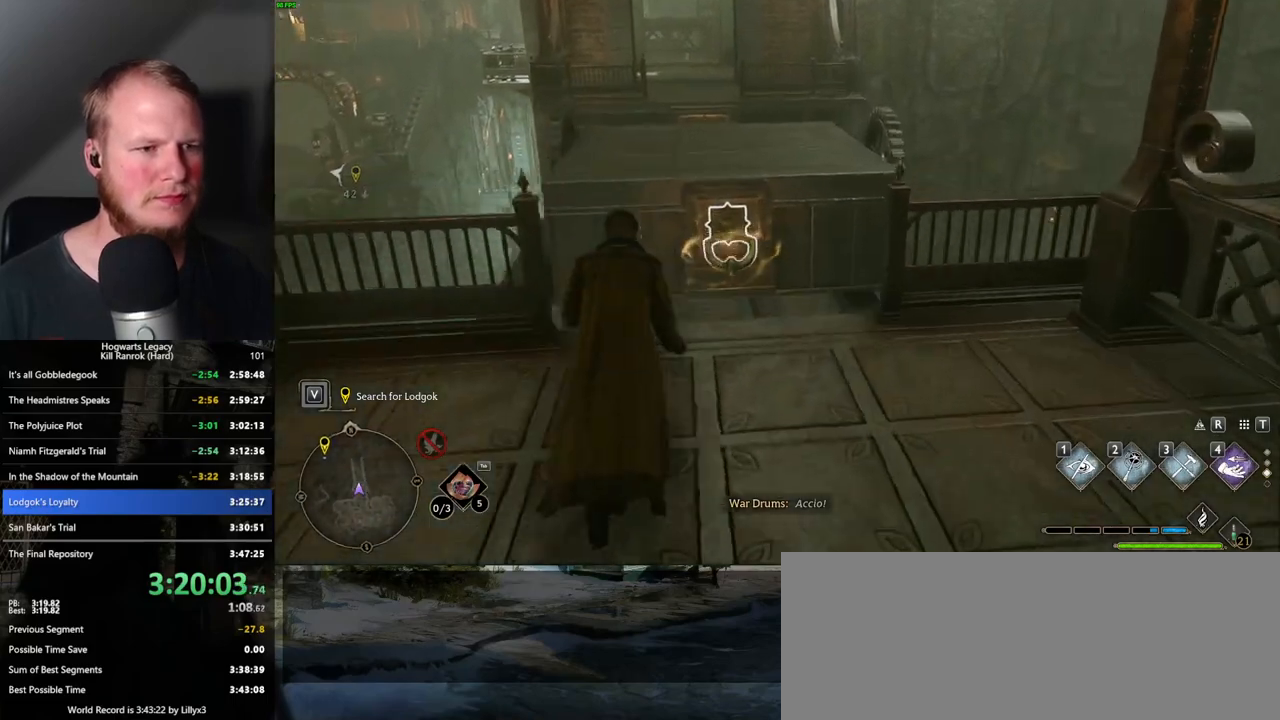
{"keys": ["w"], "mouse": ["mb5"], "events": [[184, "mouse_mb5", "down"]]}
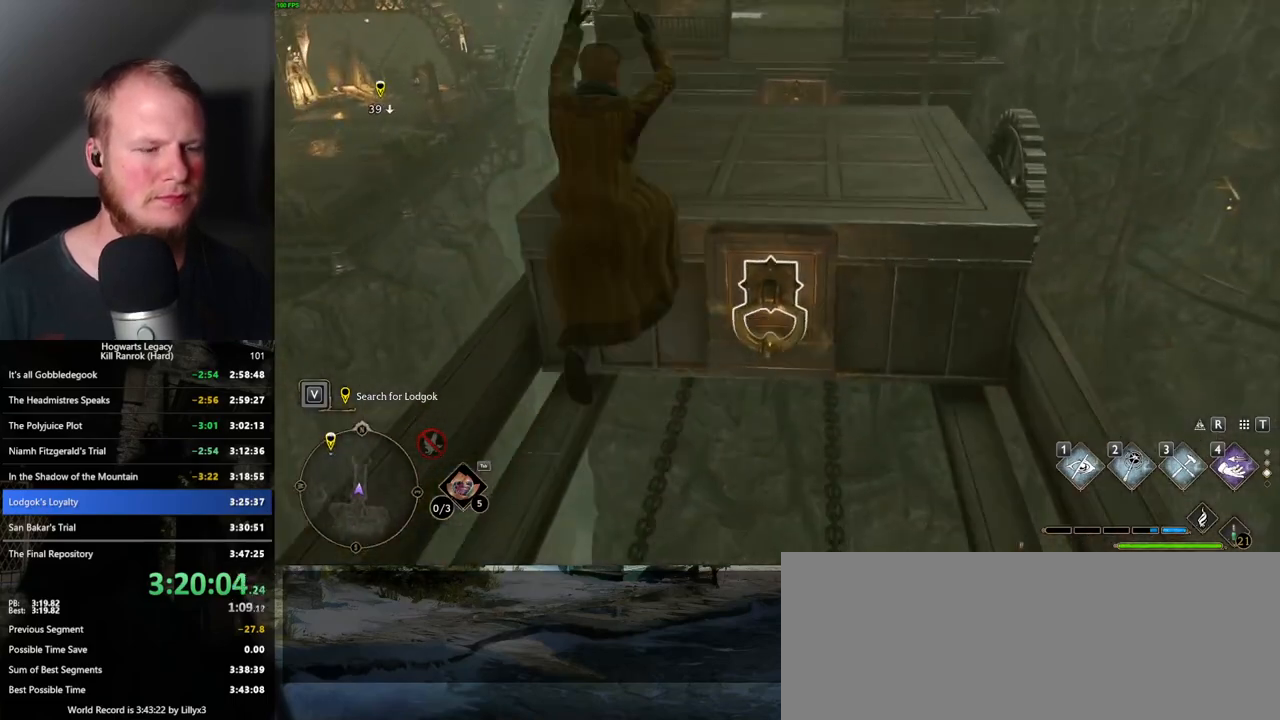
{"keys": ["w"], "mouse": [], "events": [[234, "mouse_mb5", "up"]]}
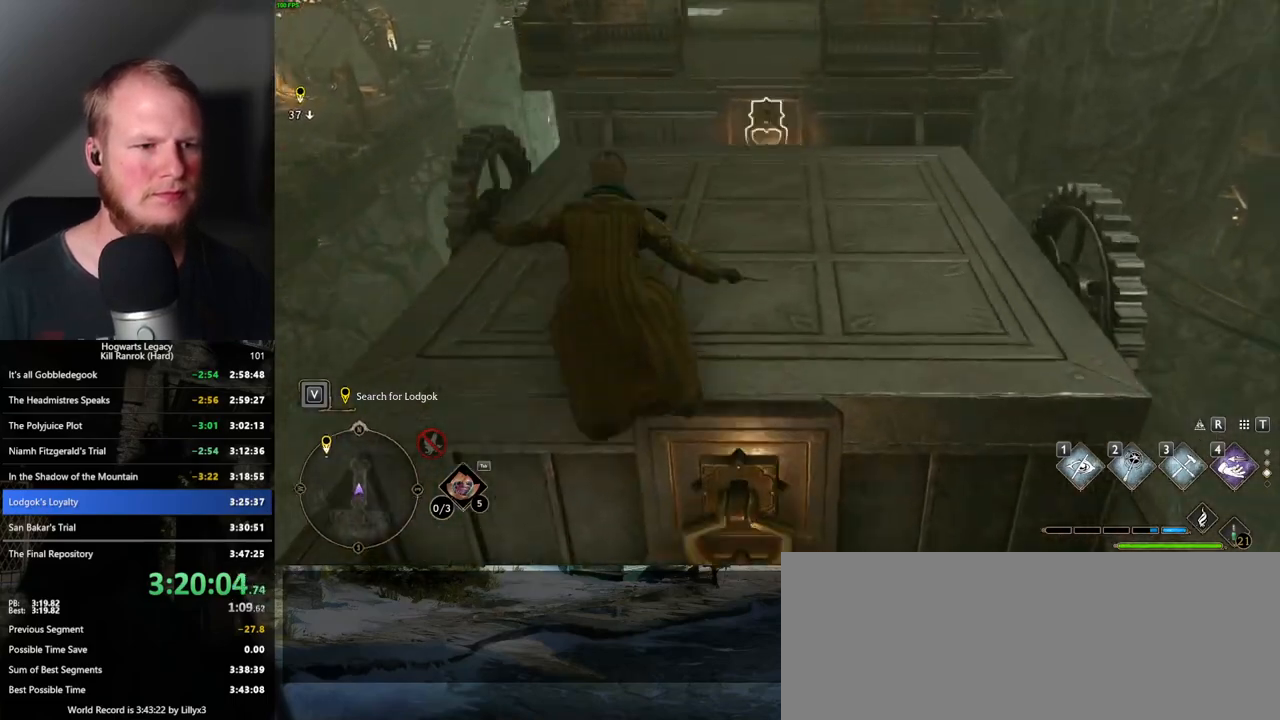
{"keys": ["w"], "mouse": [], "events": []}
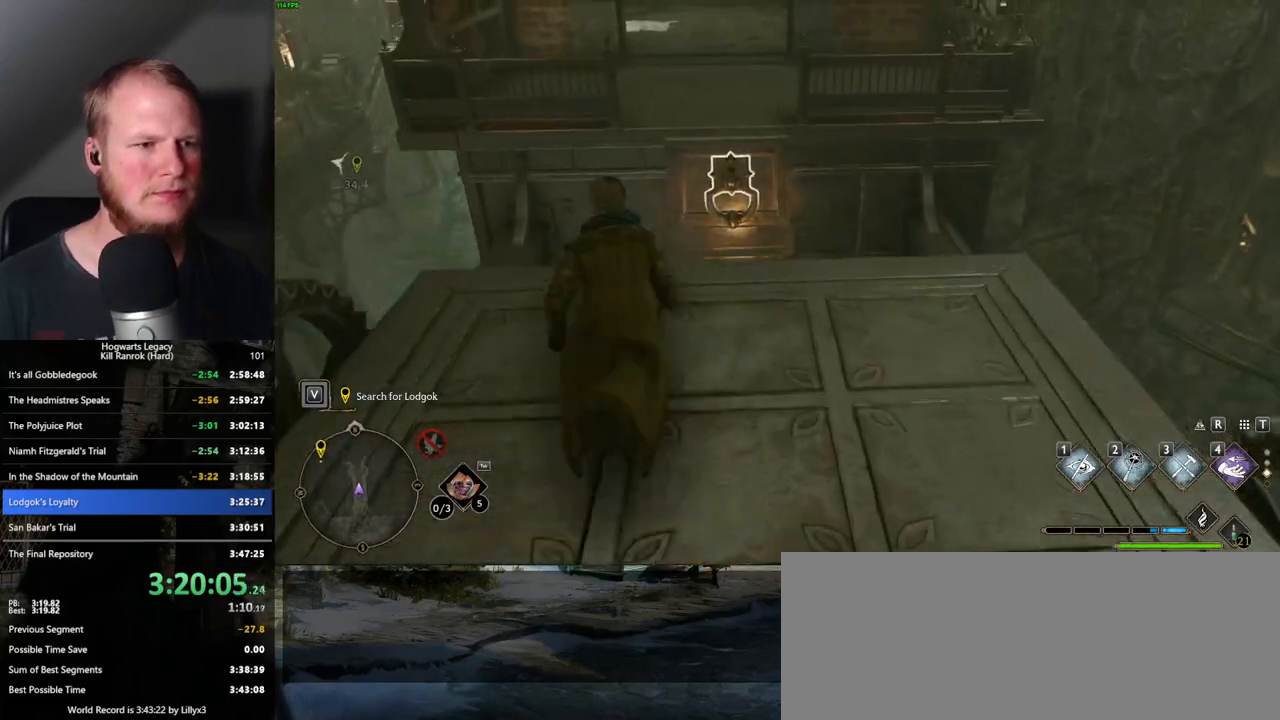
{"keys": ["w"], "mouse": ["mb5"], "events": [[267, "mouse_mb5", "down"]]}
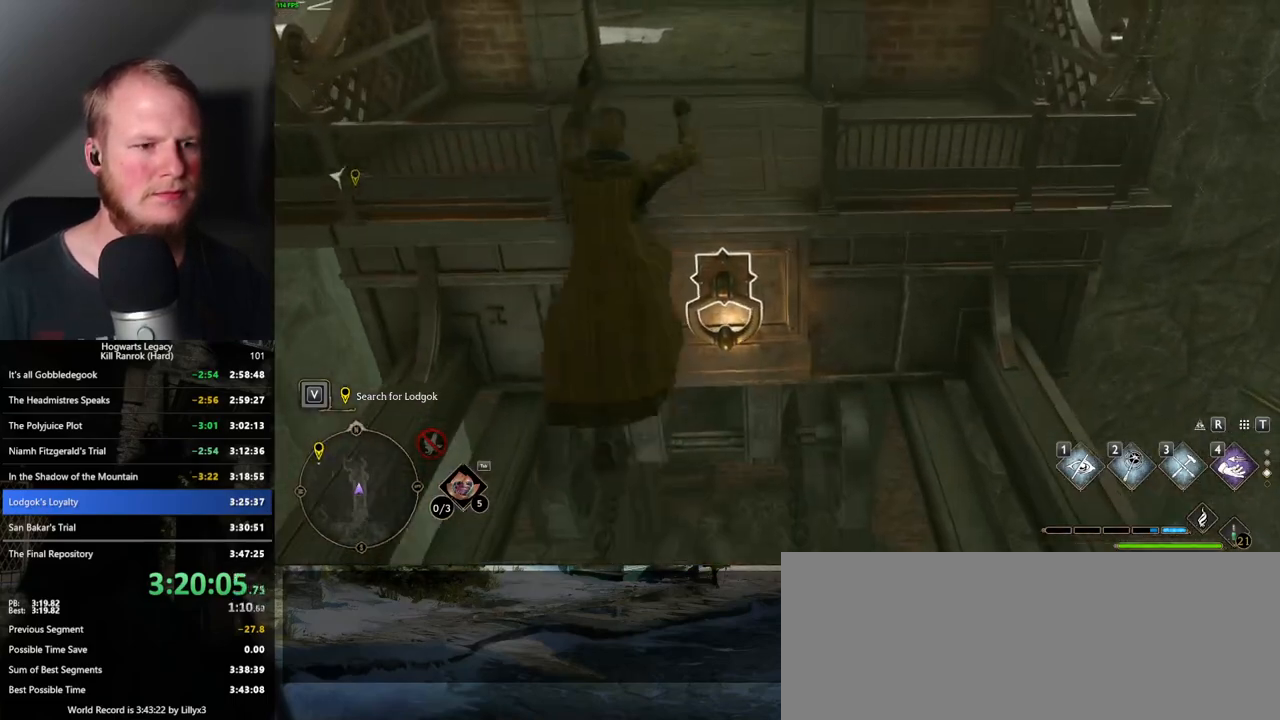
{"keys": ["w"], "mouse": [], "events": [[167, "mouse_mb5", "up"]]}
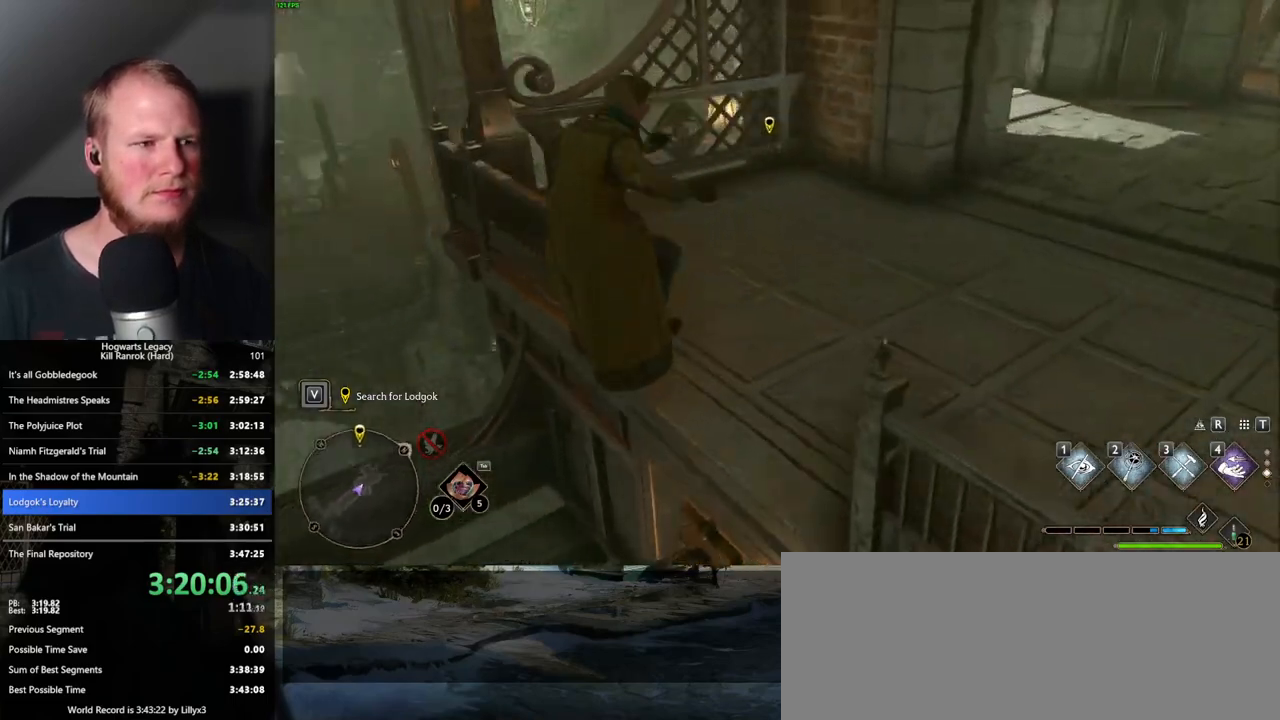
{"keys": ["a", "w"], "mouse": ["mb5"], "events": [[284, "a", "down"], [434, "mouse_mb5", "down"]]}
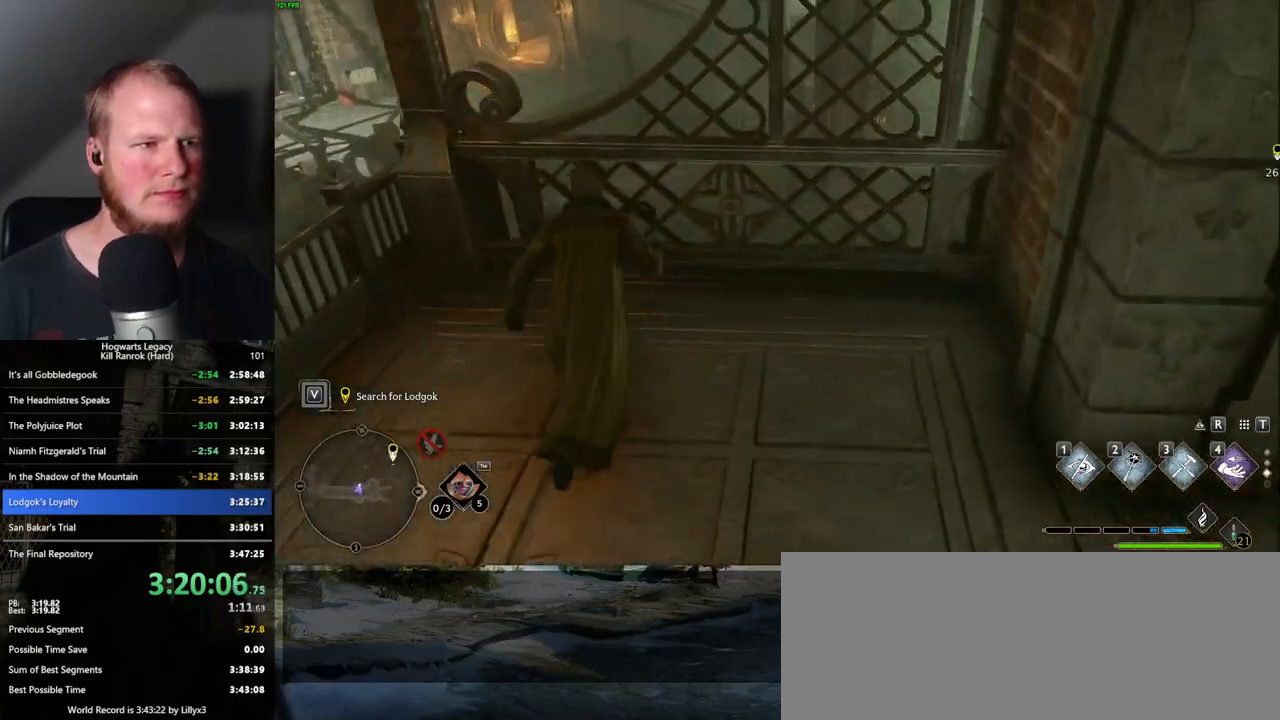
{"keys": ["w"], "mouse": [], "events": [[200, "mouse_mb5", "up"], [350, "a", "up"]]}
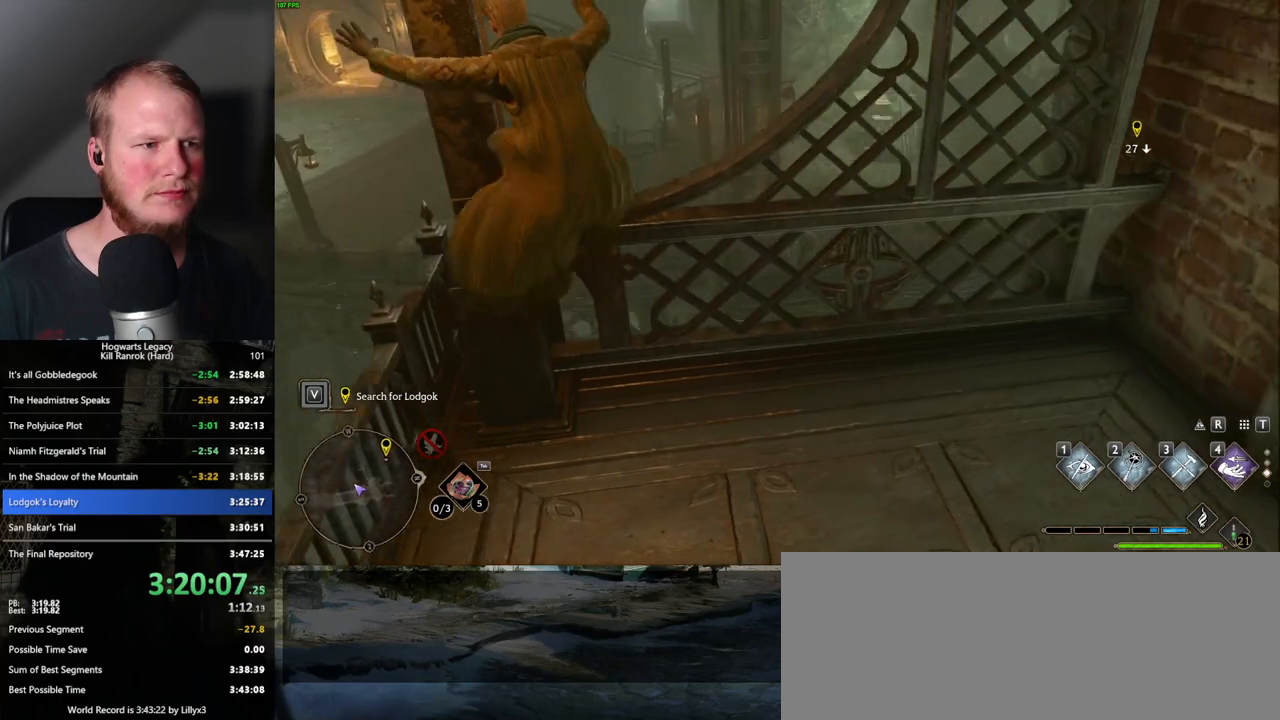
{"keys": [], "mouse": [], "events": [[450, "w", "up"]]}
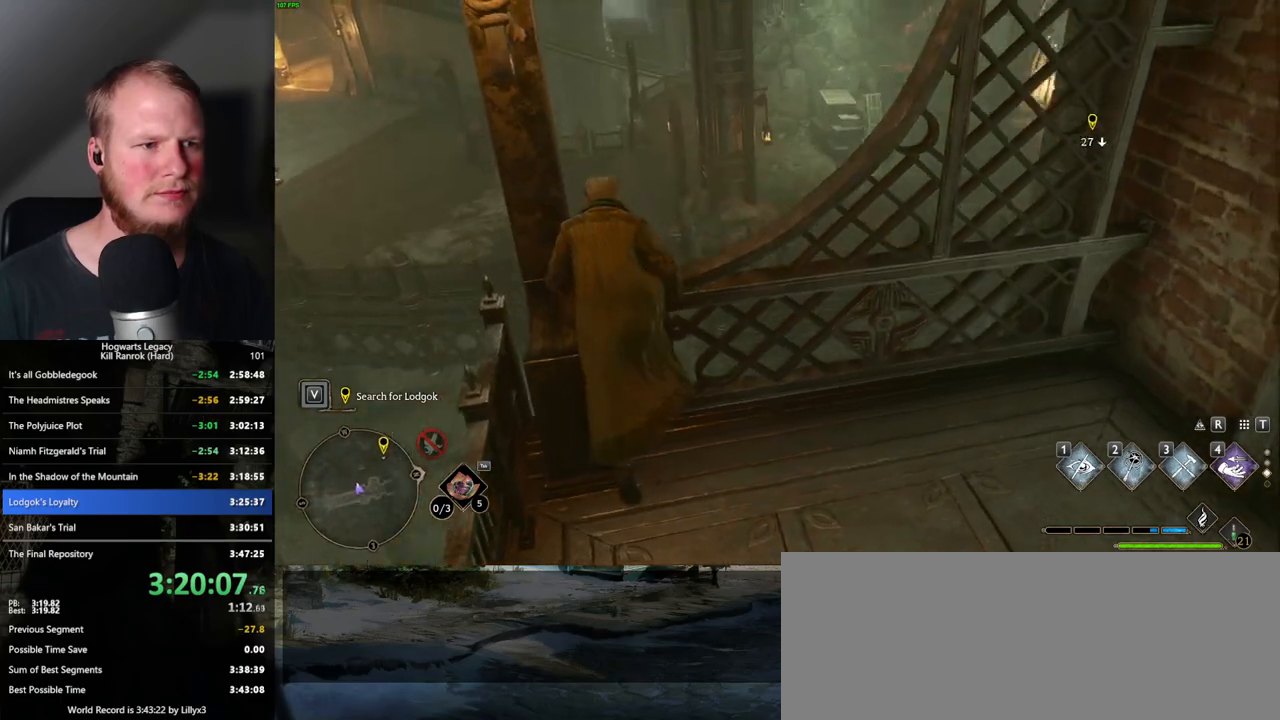
{"keys": [], "mouse": ["mb5"], "events": [[467, "mouse_mb5", "down"]]}
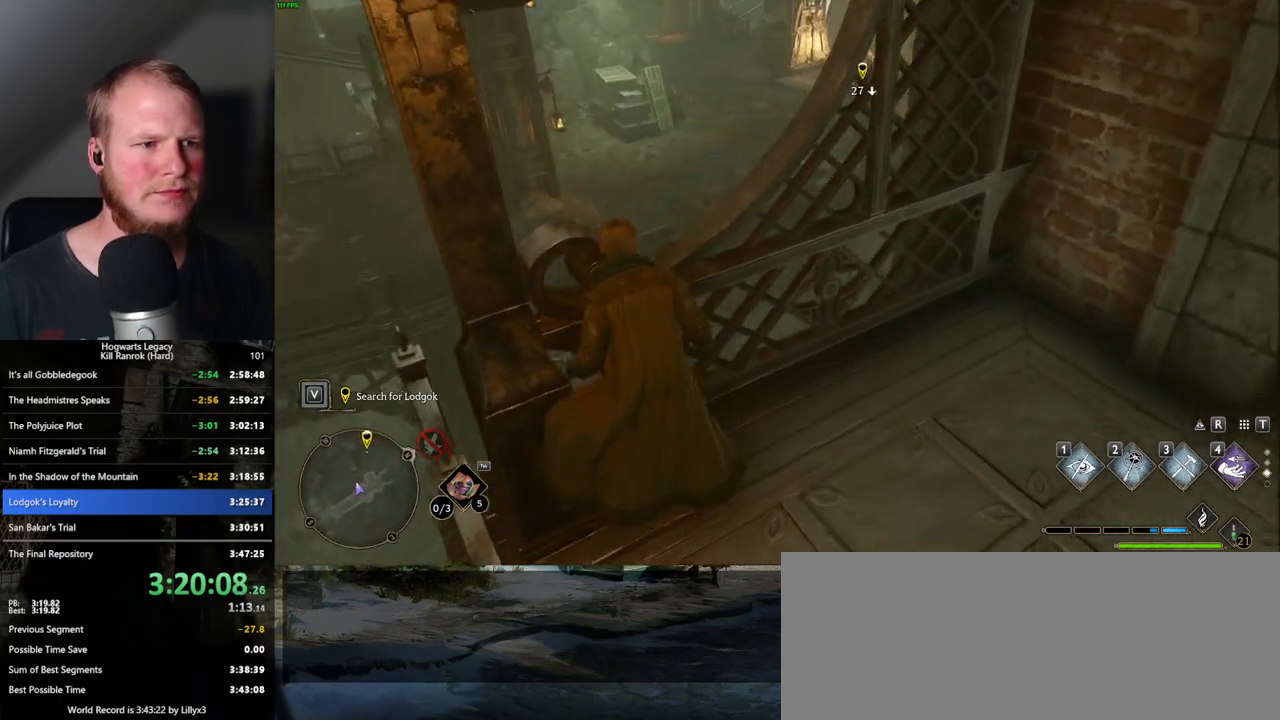
{"keys": [], "mouse": [], "events": [[100, "mouse_mb5", "up"], [117, "w", "down"], [367, "w", "up"]]}
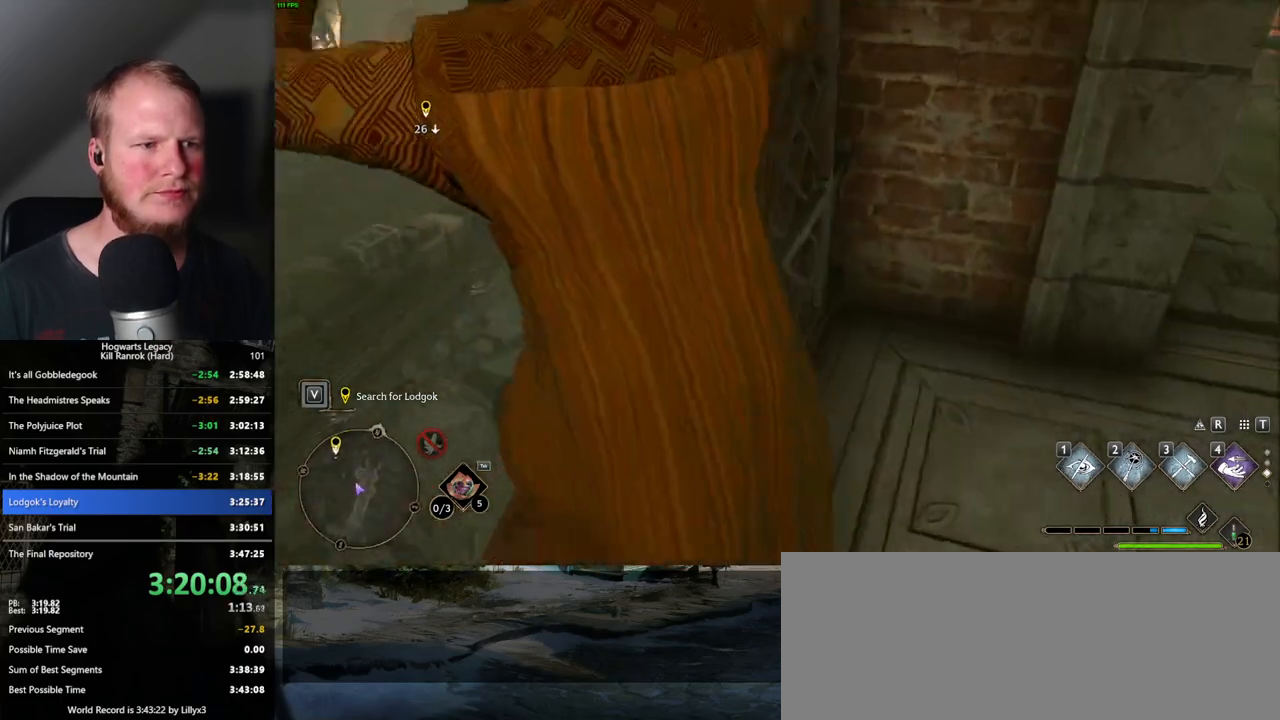
{"keys": [], "mouse": [], "events": [[17, "w", "down"], [200, "w", "up"]]}
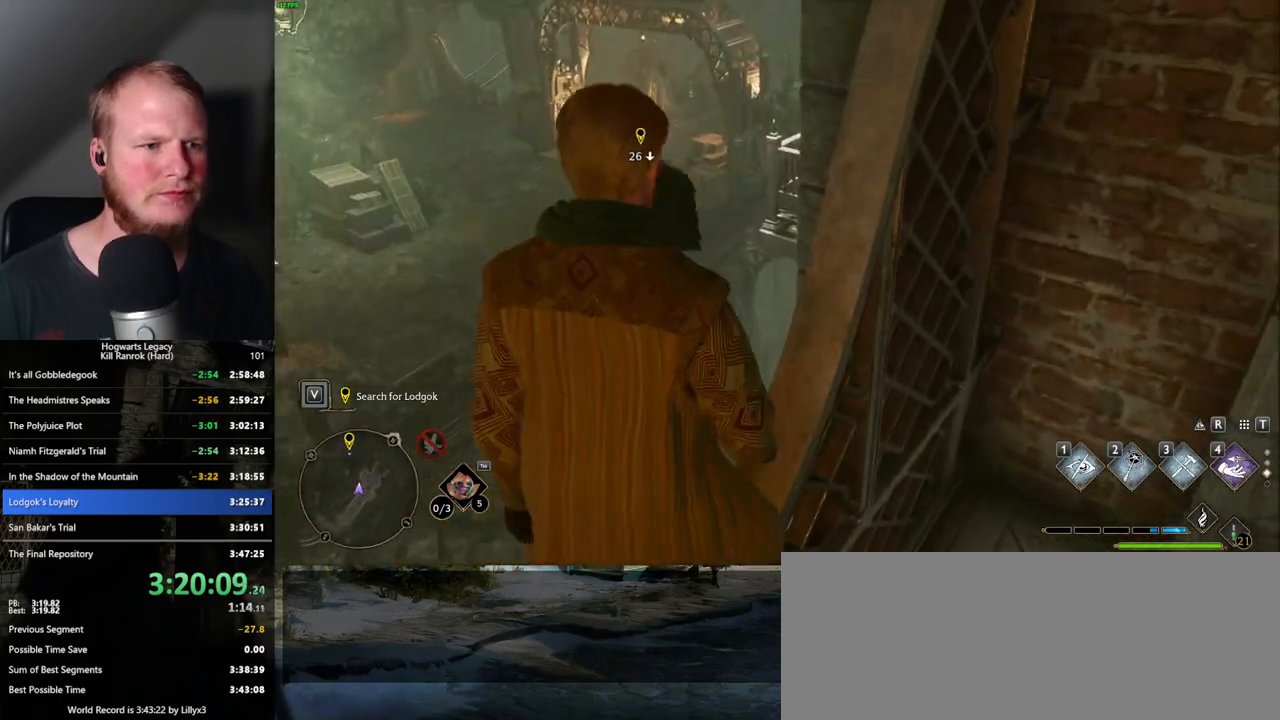
{"keys": ["w"], "mouse": ["mb5"], "events": [[134, "w", "down"], [250, "shift_l", "down"], [334, "mouse_mb5", "down"], [384, "shift_l", "up"]]}
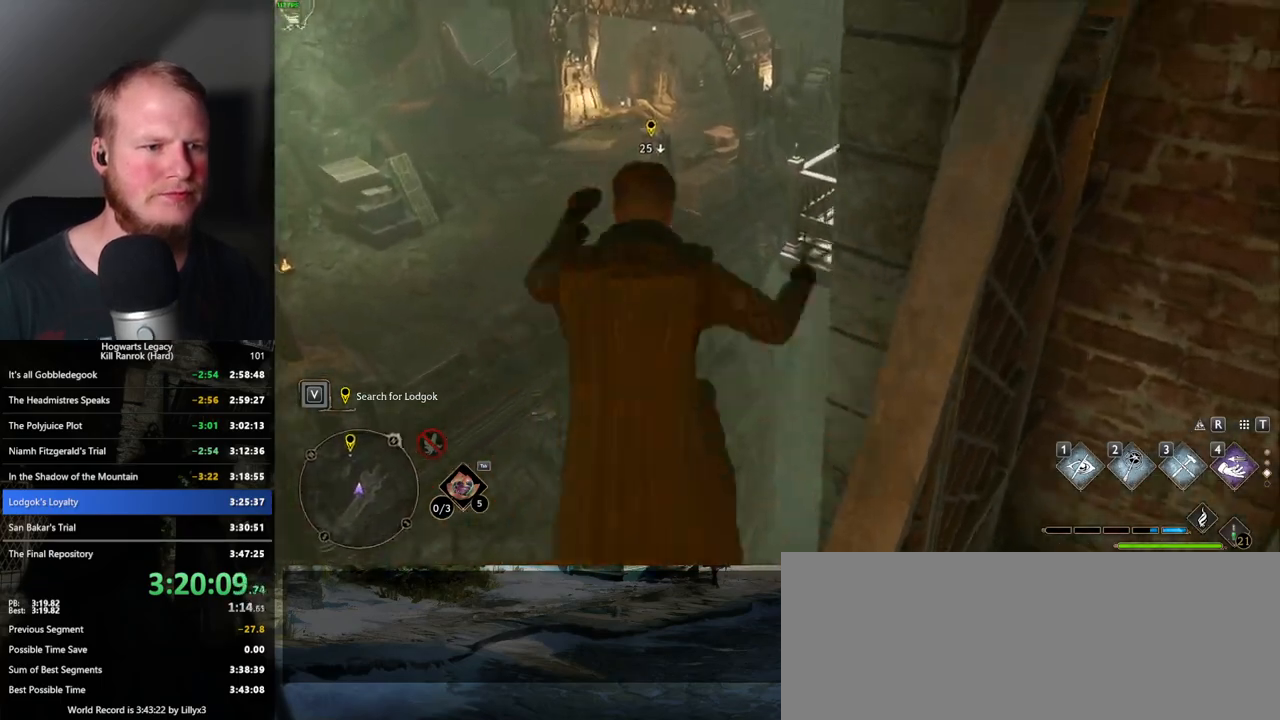
{"keys": ["d", "w"], "mouse": [], "events": [[34, "mouse_mb5", "up"], [400, "d", "down"]]}
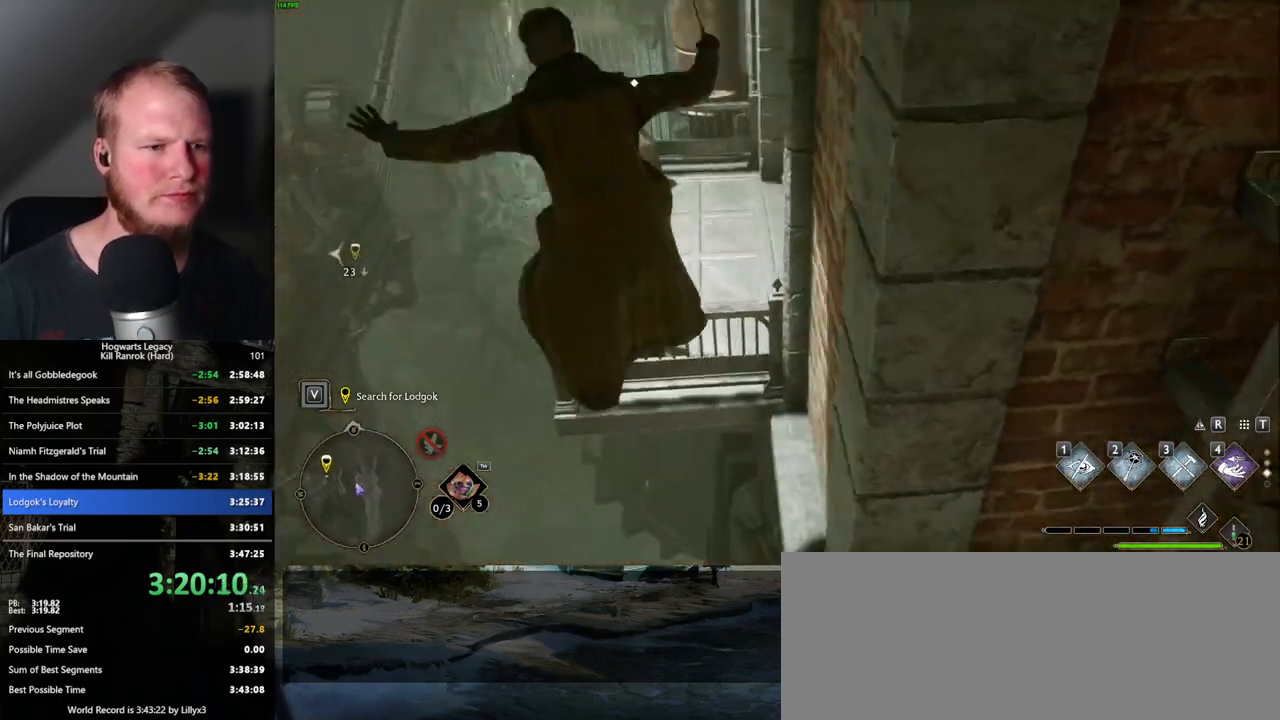
{"keys": ["d", "w"], "mouse": [], "events": []}
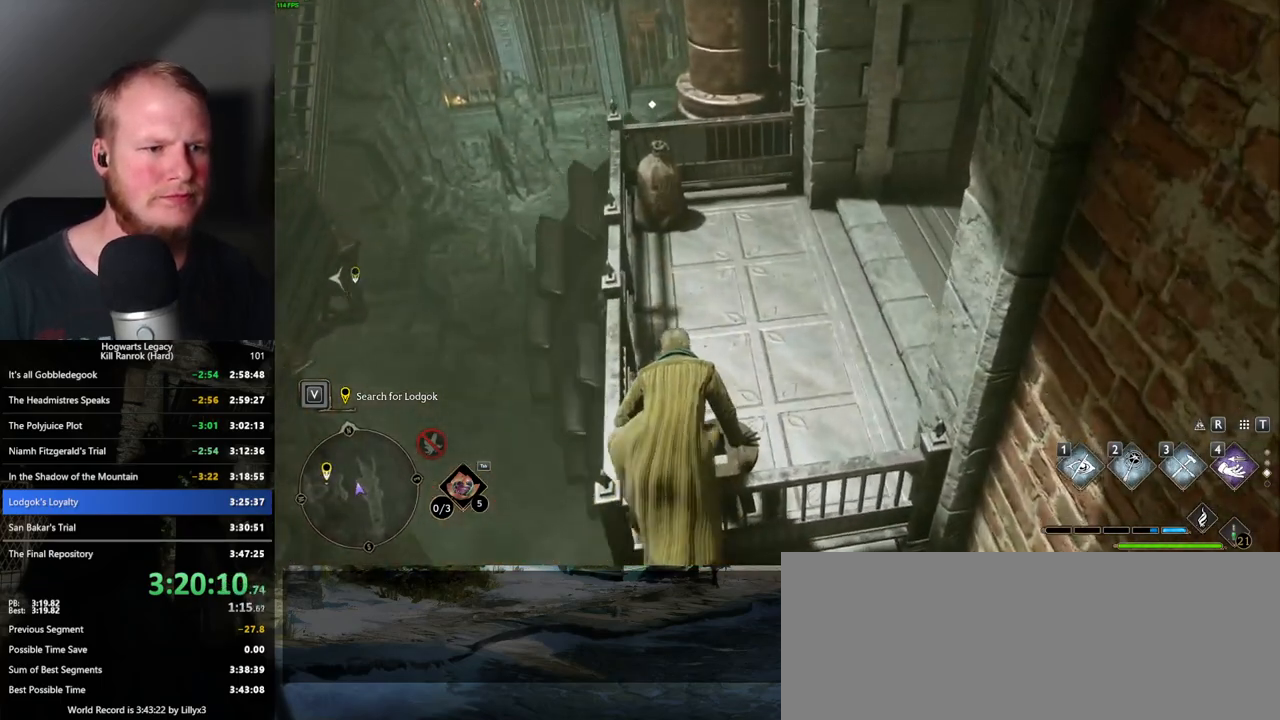
{"keys": ["d"], "mouse": [], "events": [[34, "w", "up"]]}
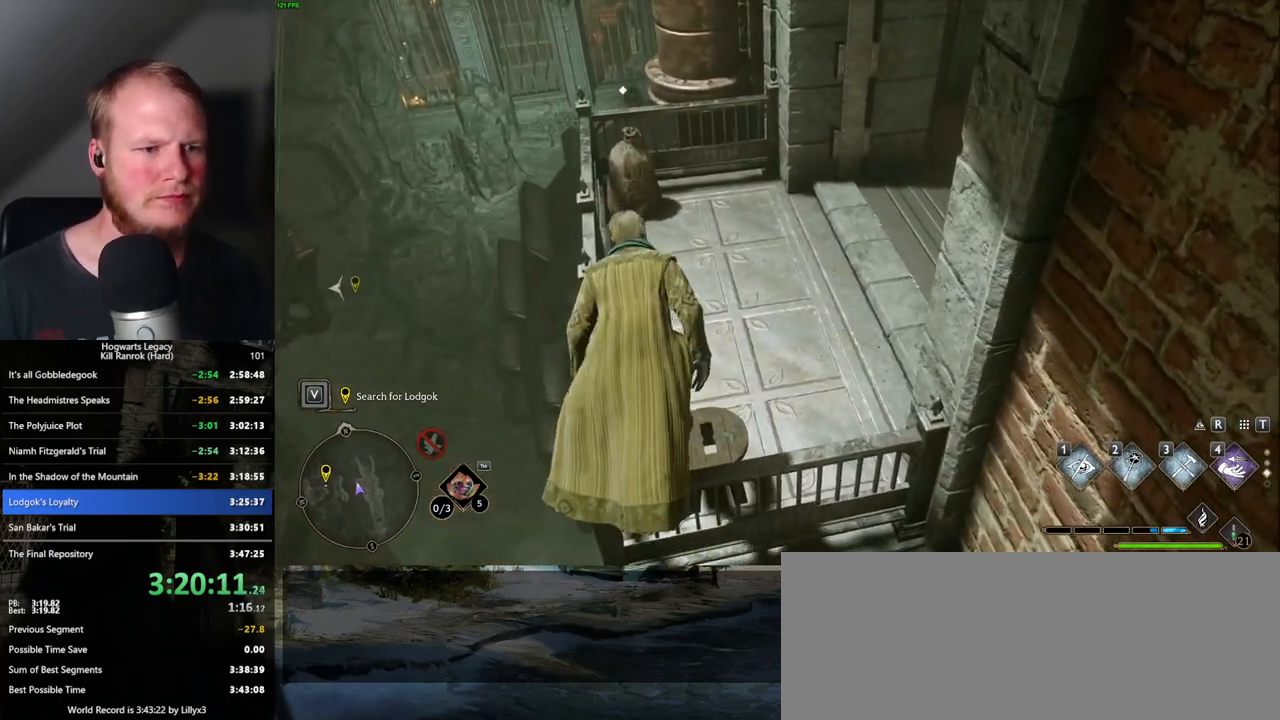
{"keys": ["d"], "mouse": [], "events": []}
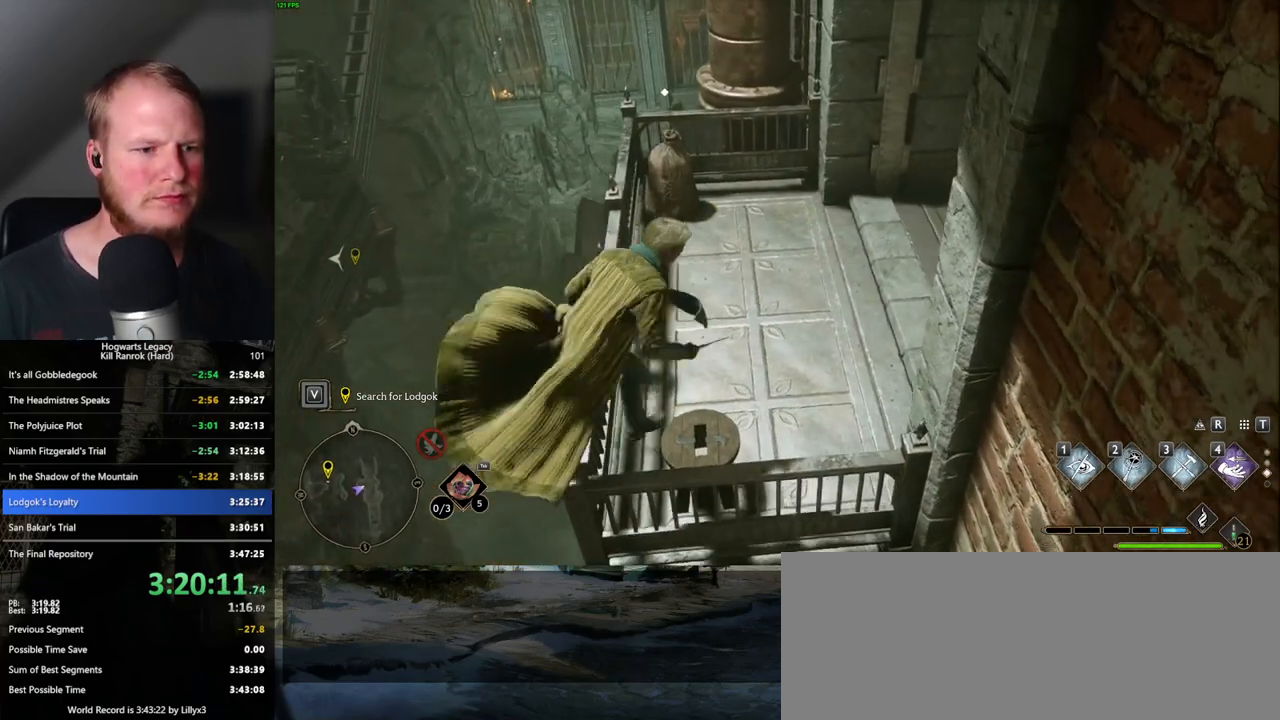
{"keys": ["d"], "mouse": [], "events": []}
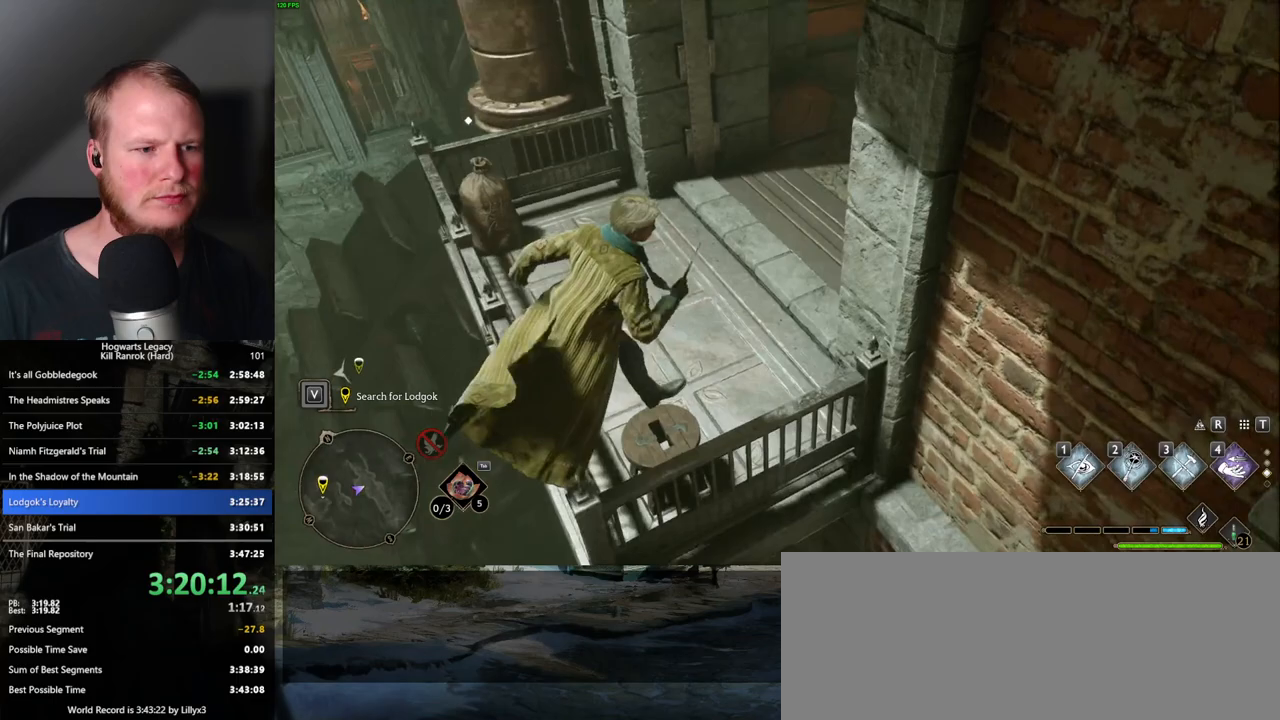
{"keys": [], "mouse": [], "events": [[284, "d", "up"]]}